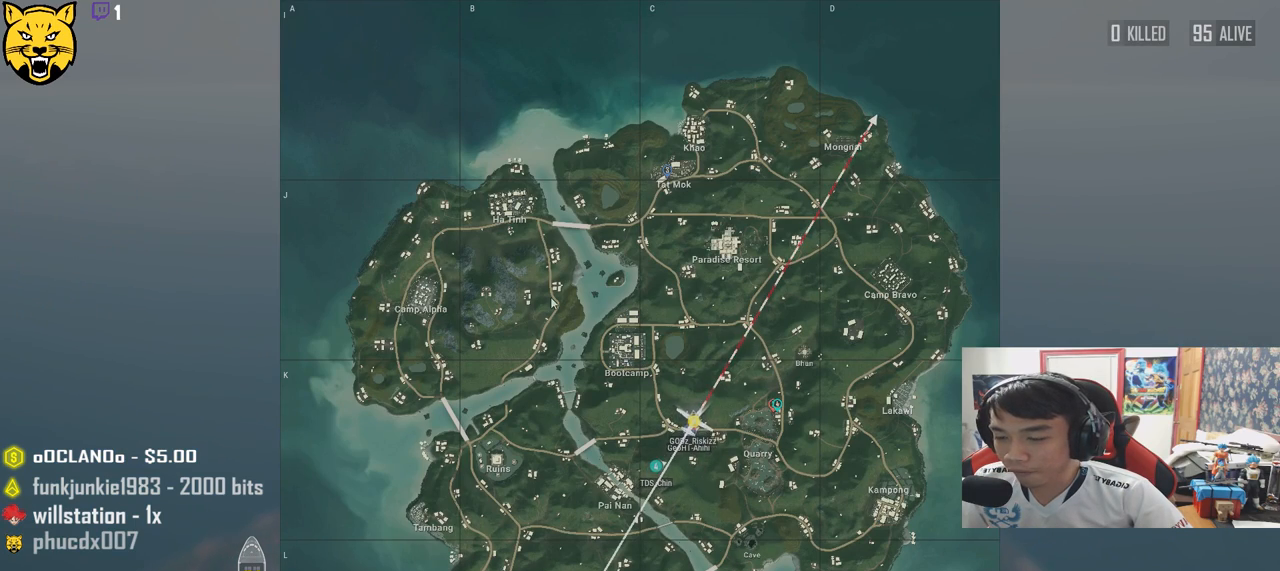
Gameplay with keyboard and mouse; each line is a JSON object with the keys and mouse buttons held at the frame after it. "events" lists presses ("down") and releases ("up") of "a", "c", "ctrl", "d", "e", "f", "q", "r", "s", "shift", "space", "tab", "v", "w", "x", "z", "mouse_left", "mouse_wheel" and "mouse_right" between this image and that frame as [ms after this image, input, new state], when the widget could be followed in between. "mouse_left", "mouse_wheel", "mouse_right" = the "left", "wheel", "right" buttons of the "mouse" list. No other keys are recorded. "wheel" means that the mouse wheel is clicked or scrolled. Mouse movement is not recorded.
{"keys": ["w"], "mouse": [], "events": [[483, "w", "down"]]}
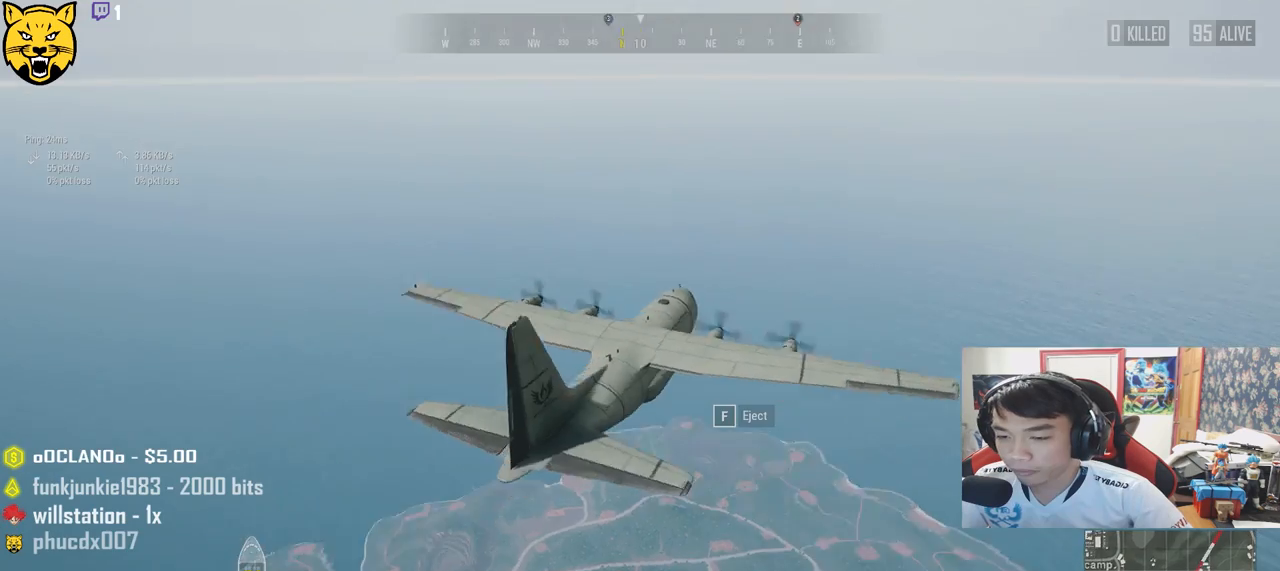
{"keys": ["w"], "mouse": [], "events": [[150, "f", "down"], [283, "f", "up"]]}
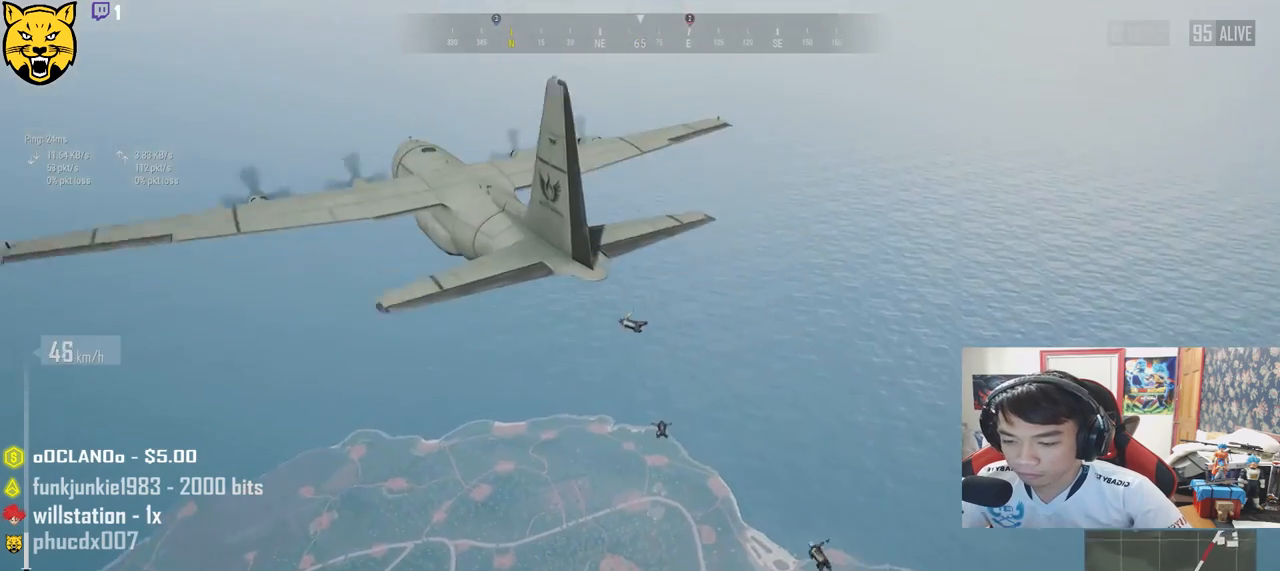
{"keys": ["w"], "mouse": [], "events": []}
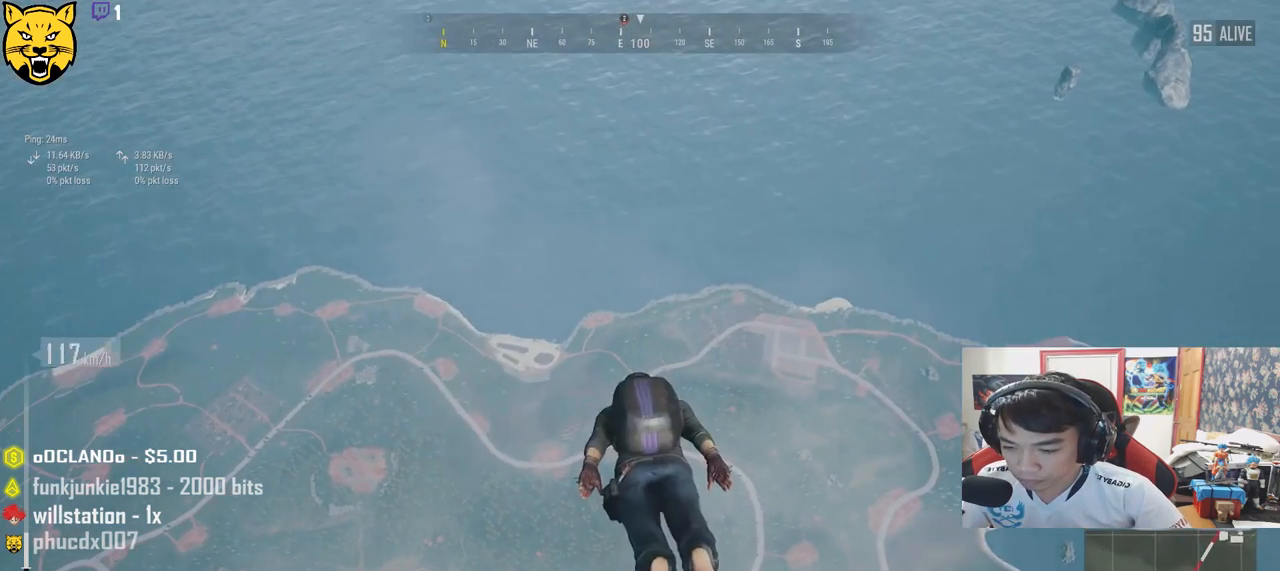
{"keys": ["w"], "mouse": [], "events": []}
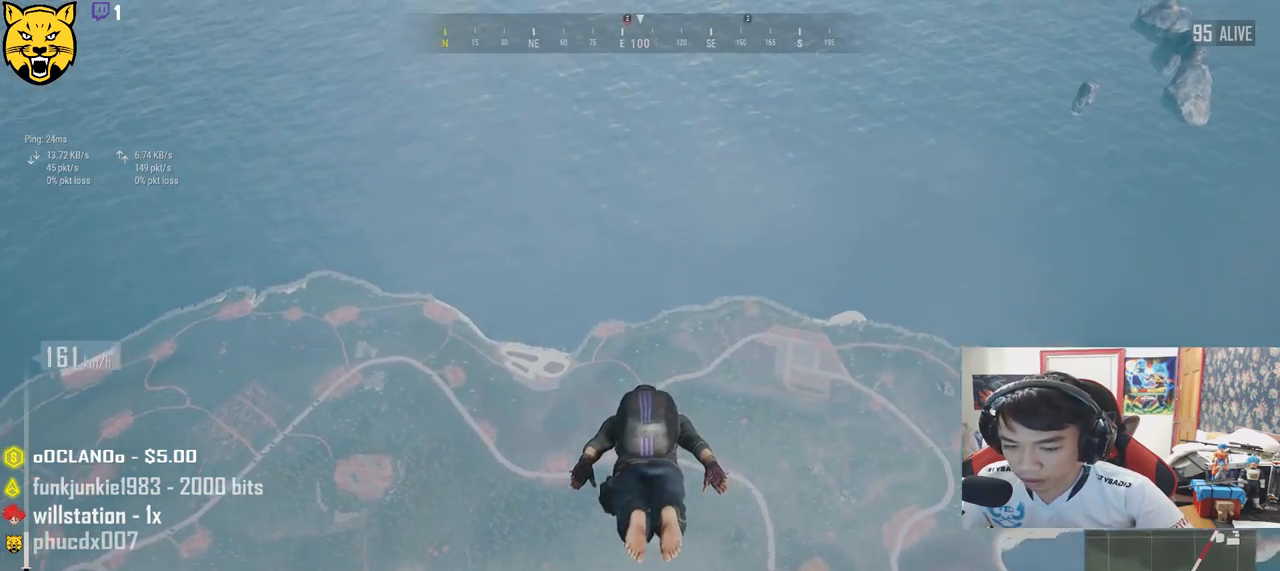
{"keys": ["w"], "mouse": [], "events": []}
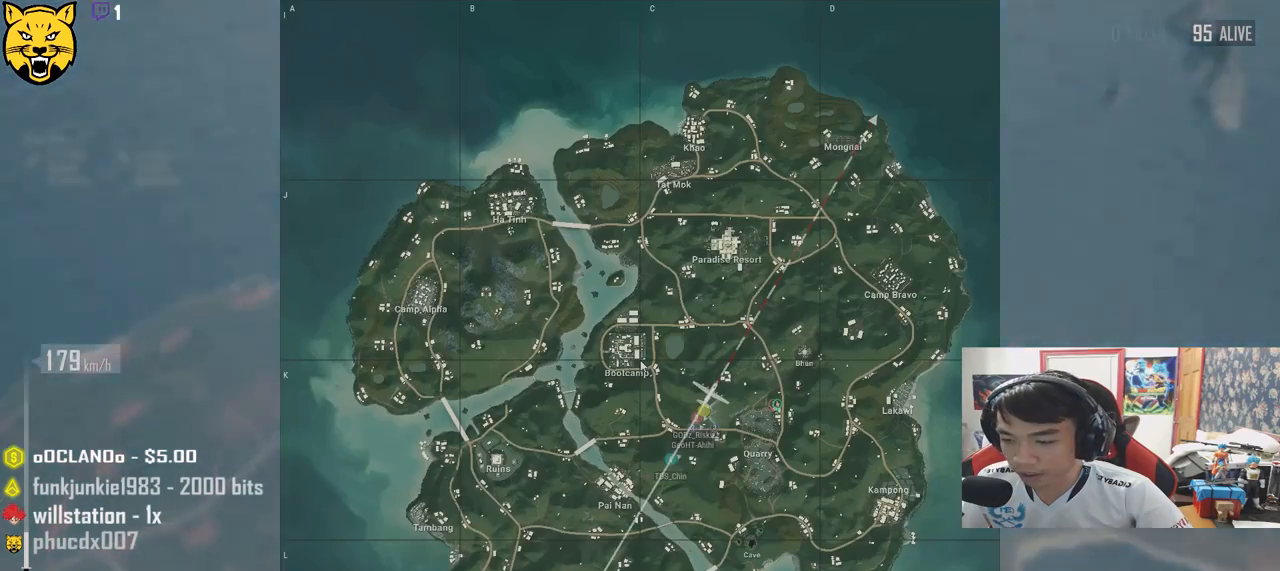
{"keys": ["w"], "mouse": [], "events": []}
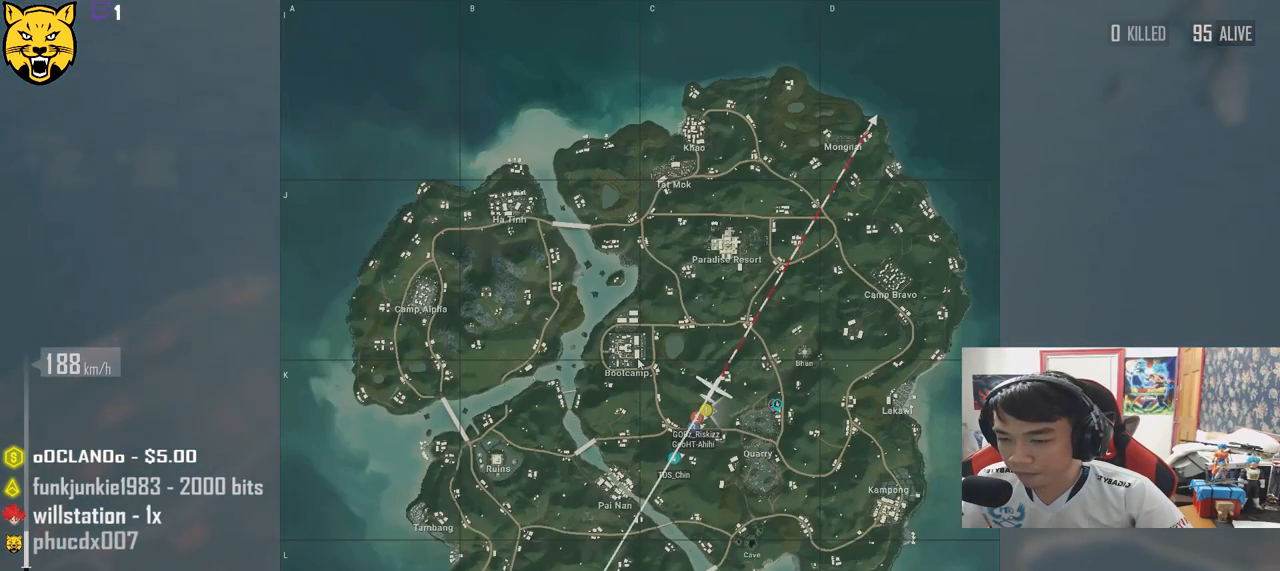
{"keys": ["w"], "mouse": [], "events": []}
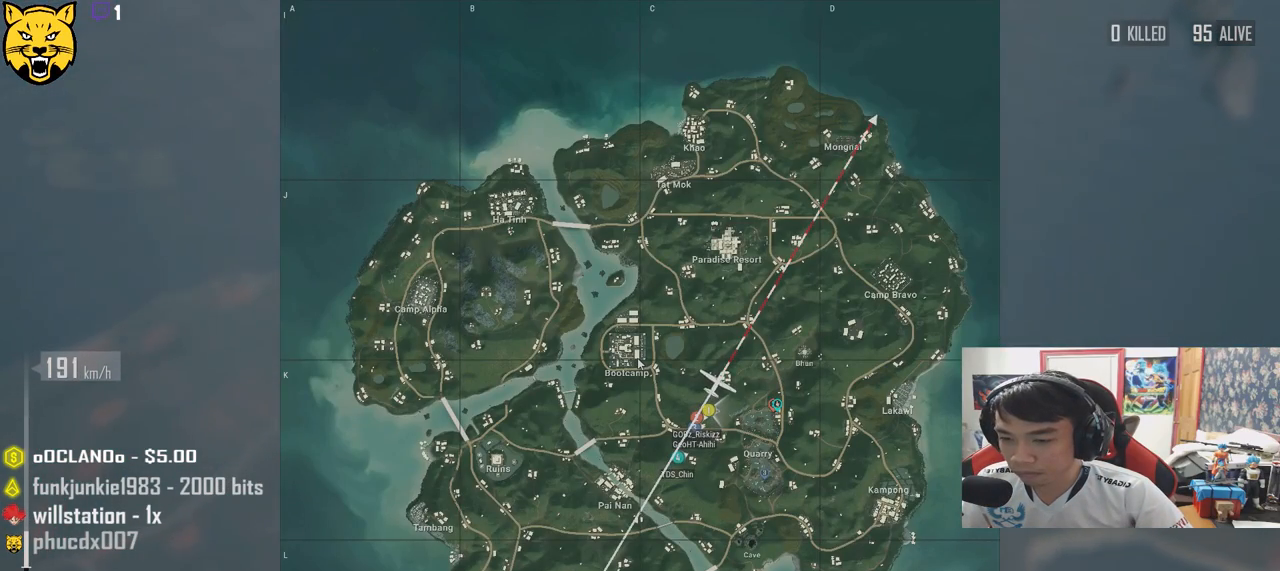
{"keys": ["w"], "mouse": [], "events": []}
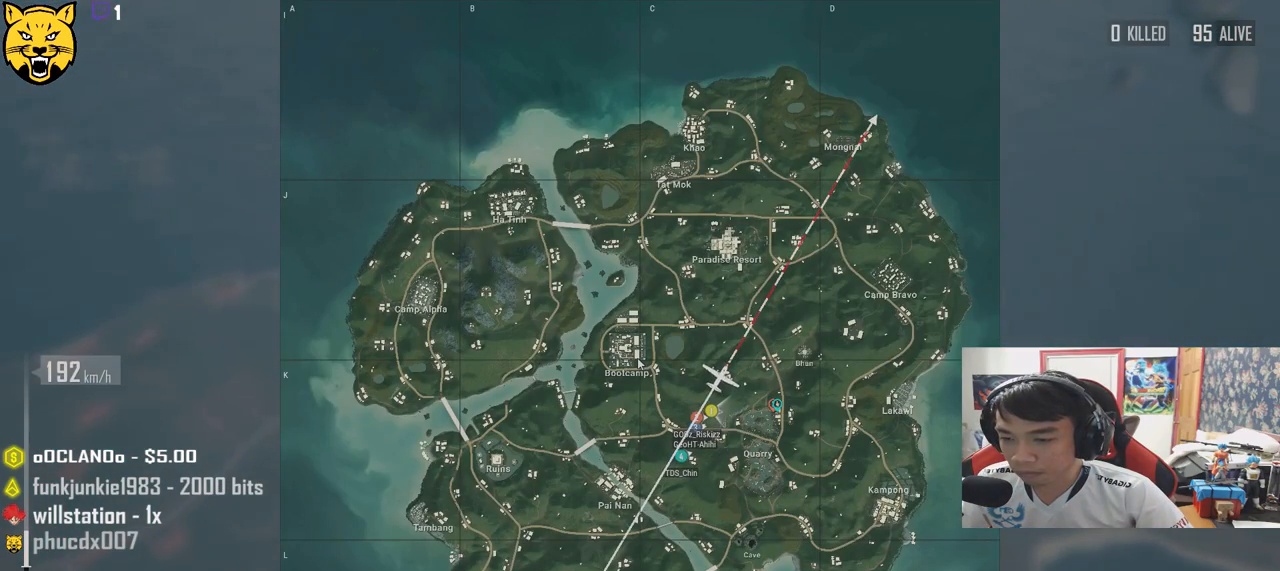
{"keys": ["w"], "mouse": [], "events": []}
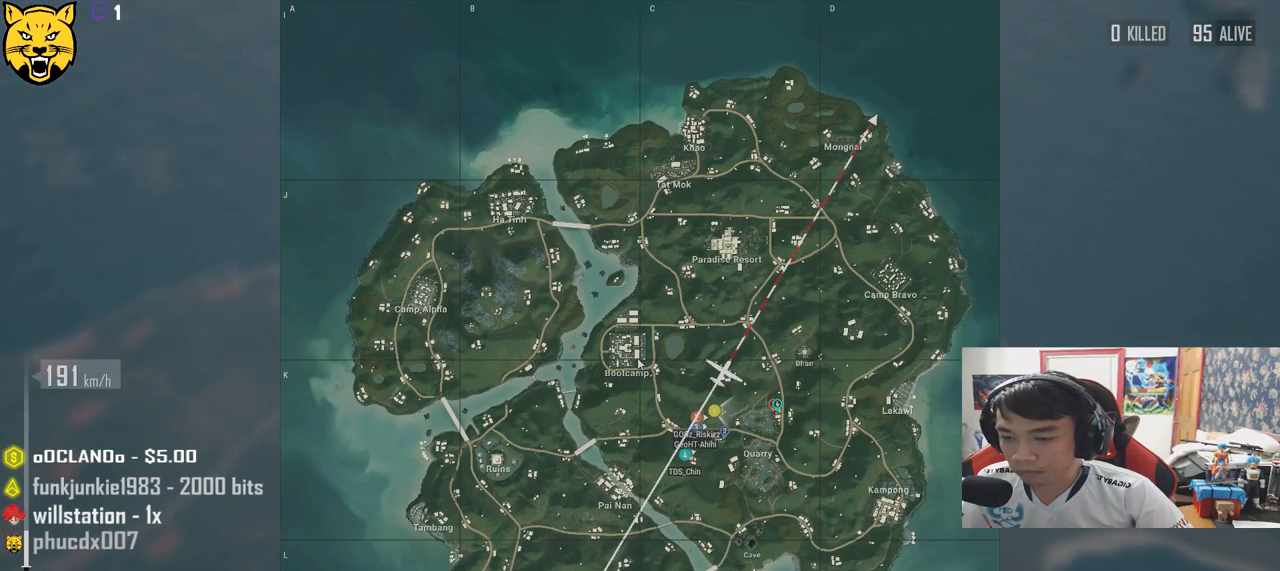
{"keys": ["w"], "mouse": [], "events": []}
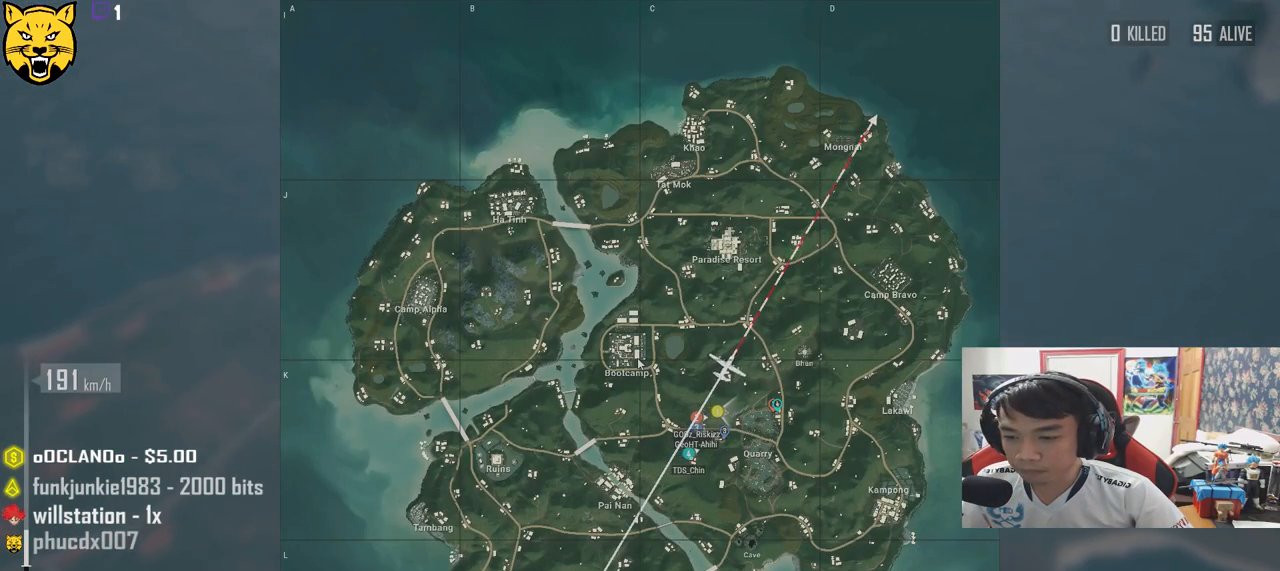
{"keys": ["w"], "mouse": [], "events": []}
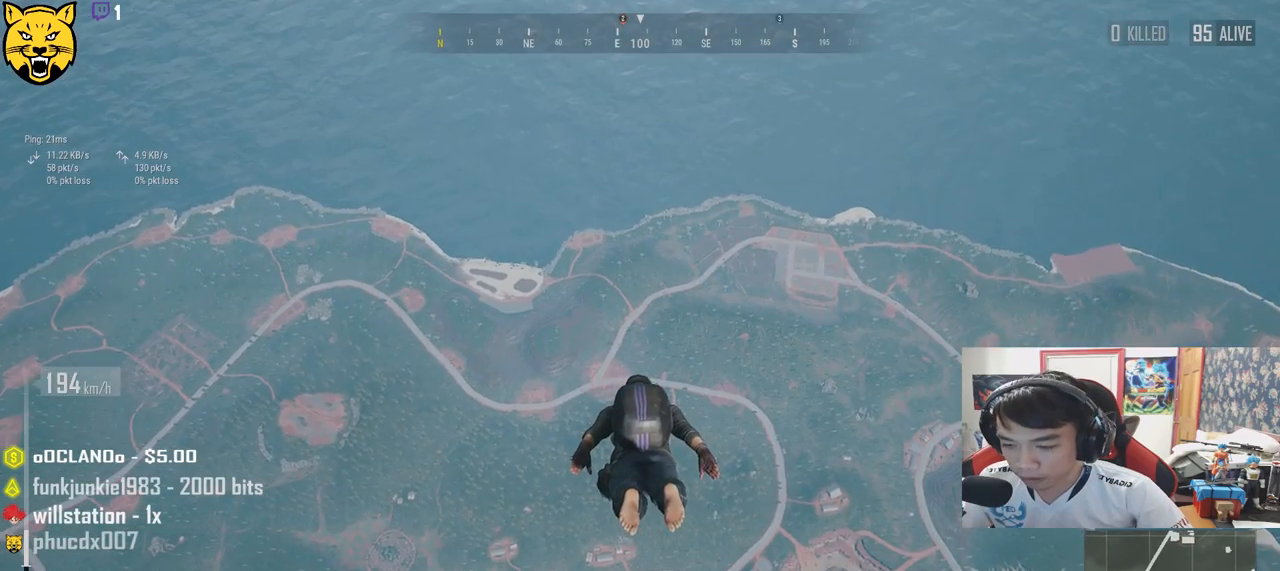
{"keys": ["w"], "mouse": [], "events": []}
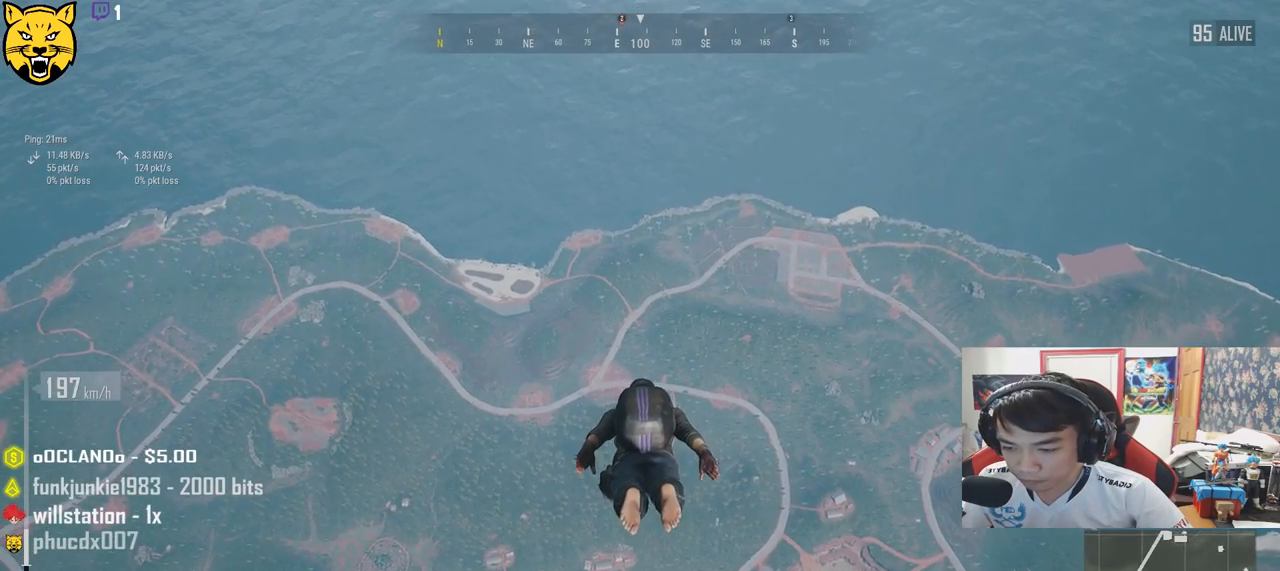
{"keys": ["w"], "mouse": [], "events": []}
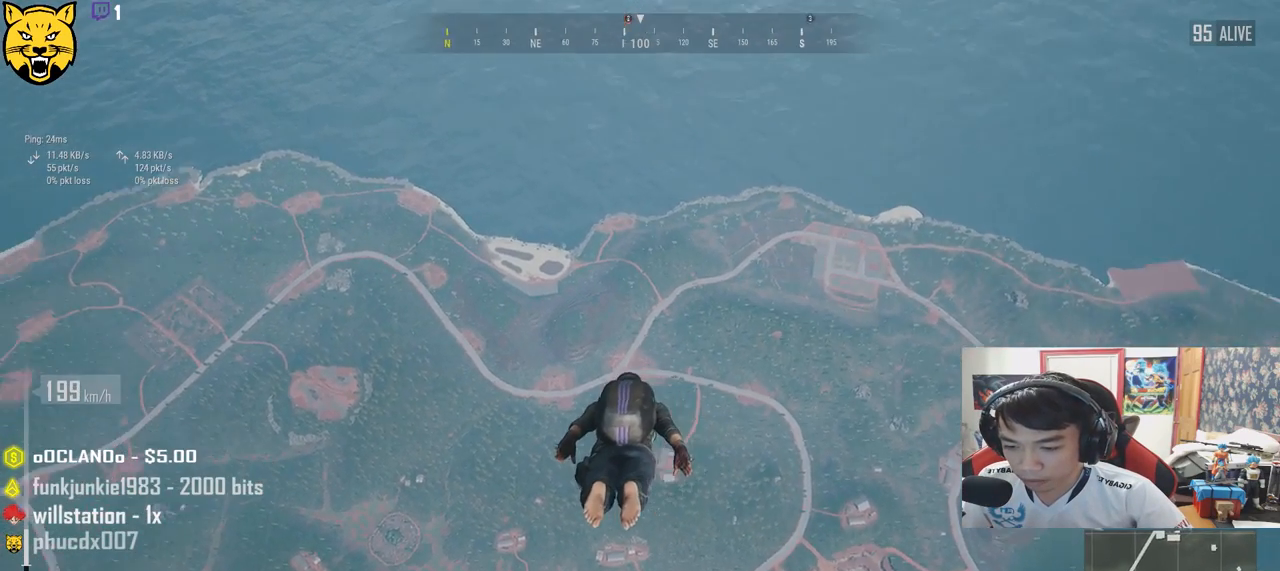
{"keys": ["w"], "mouse": [], "events": []}
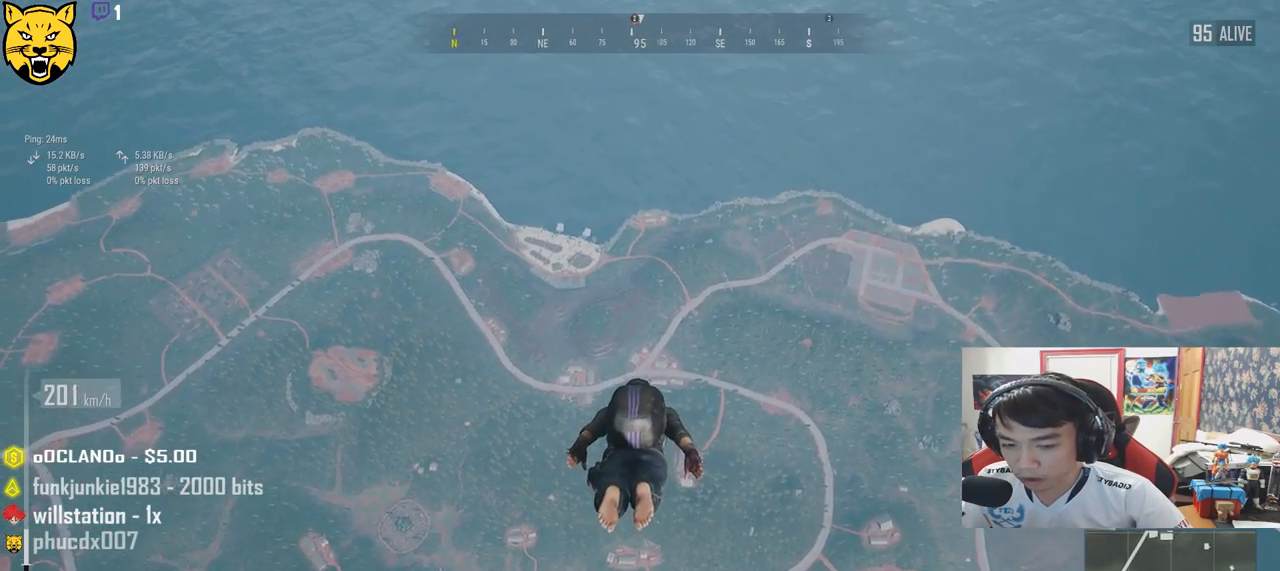
{"keys": ["w"], "mouse": [], "events": []}
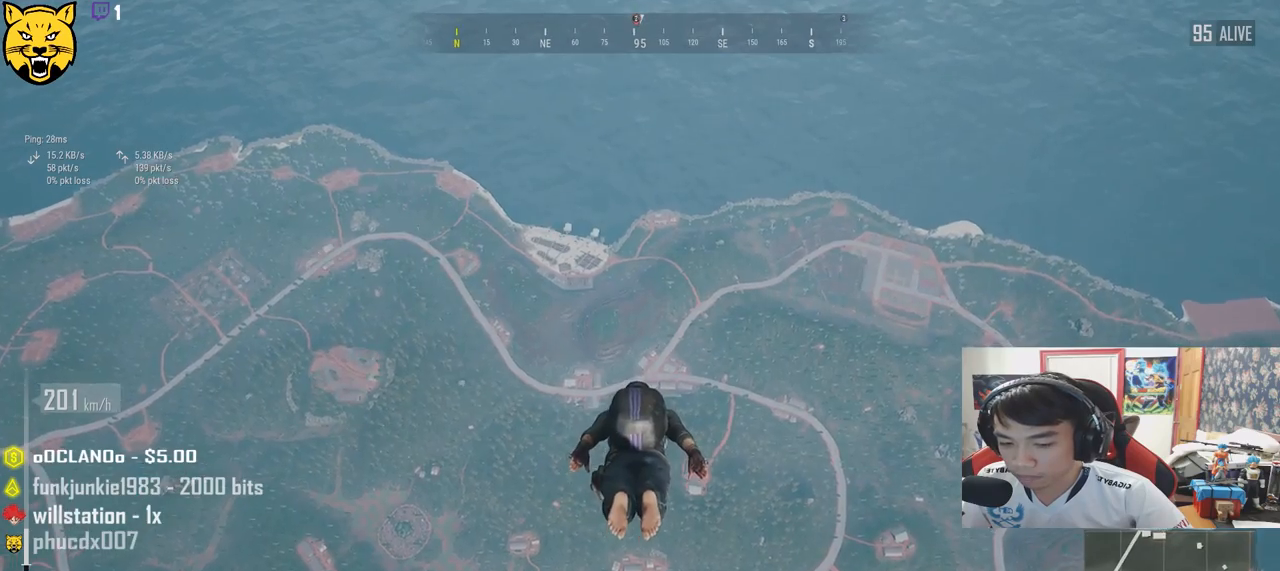
{"keys": ["w"], "mouse": [], "events": []}
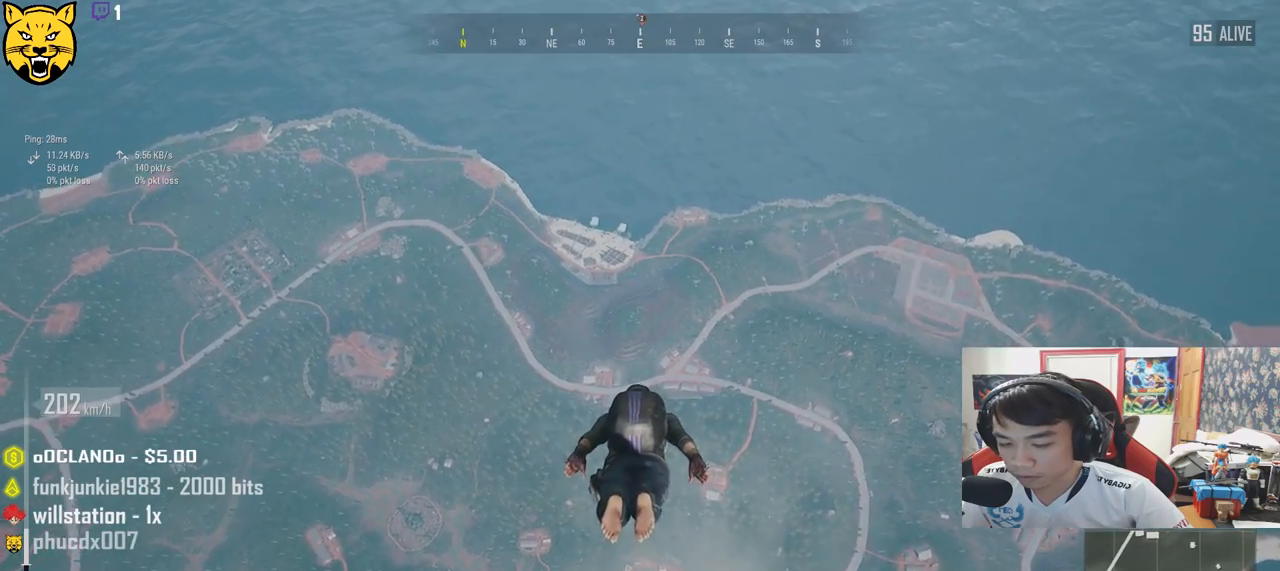
{"keys": ["w"], "mouse": [], "events": []}
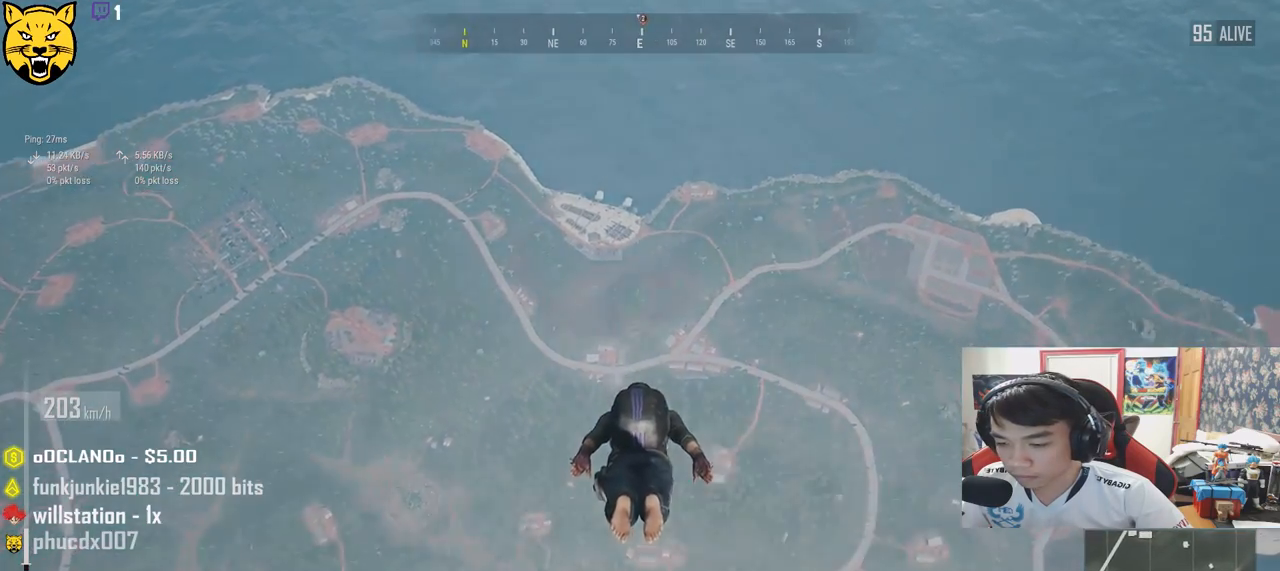
{"keys": ["w"], "mouse": [], "events": []}
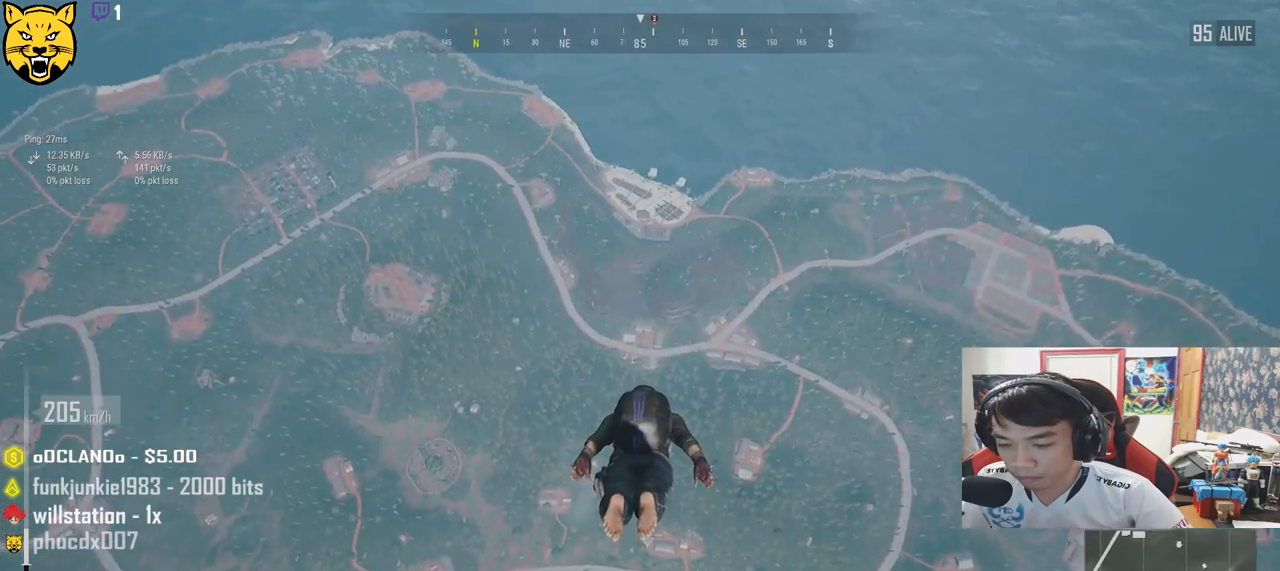
{"keys": ["w"], "mouse": [], "events": []}
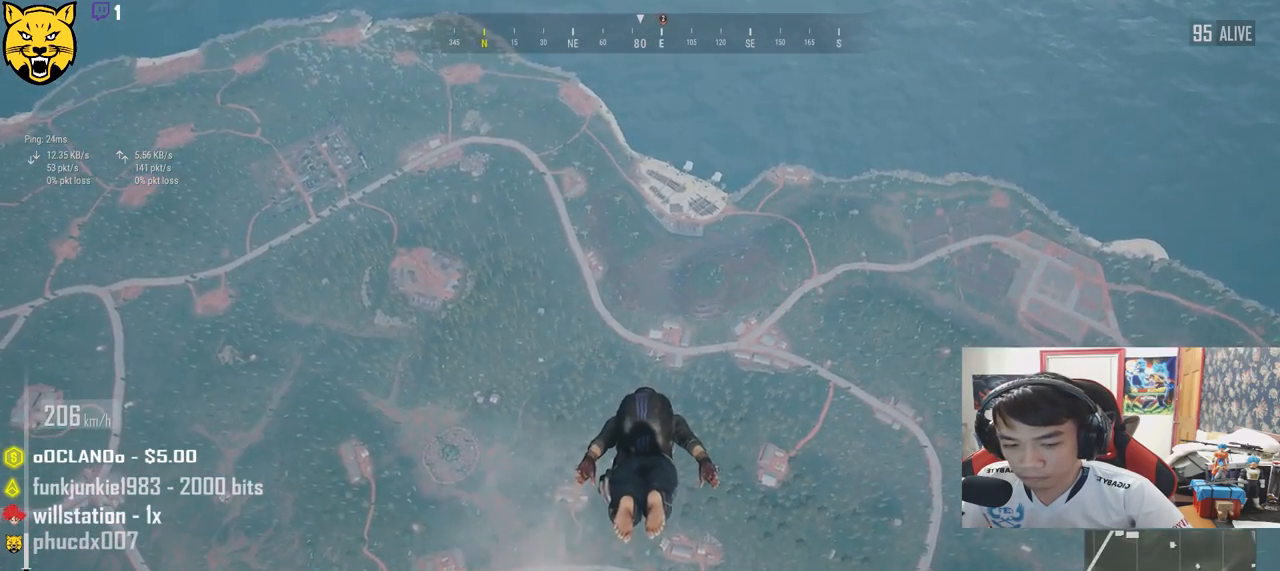
{"keys": ["shift", "w"], "mouse": [], "events": [[100, "shift", "down"]]}
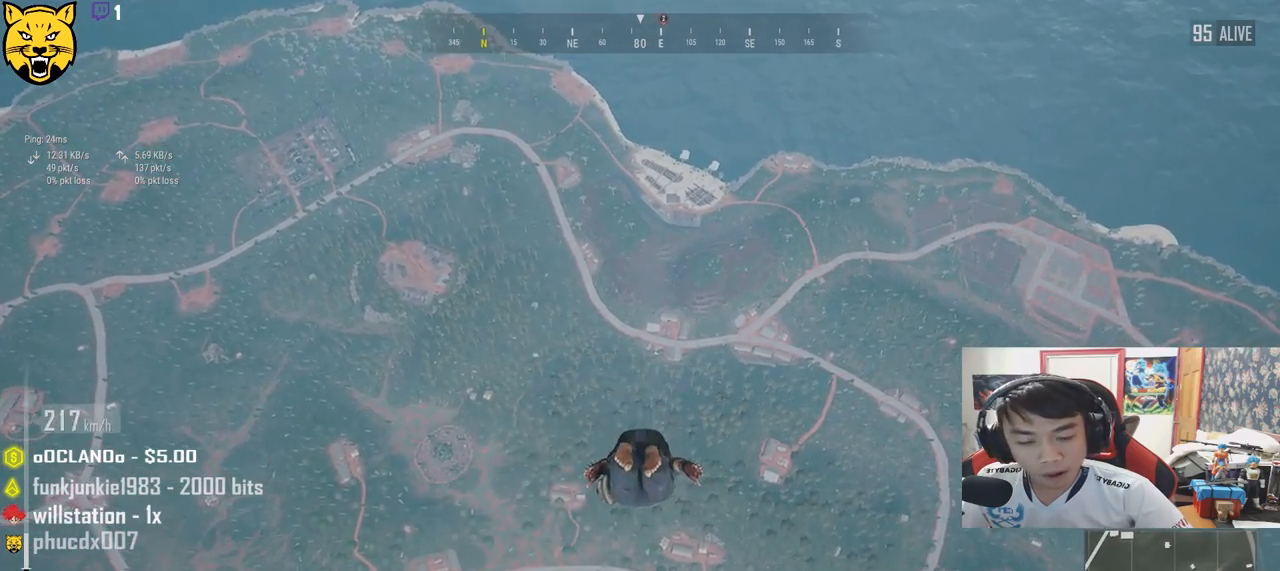
{"keys": ["shift", "w"], "mouse": [], "events": []}
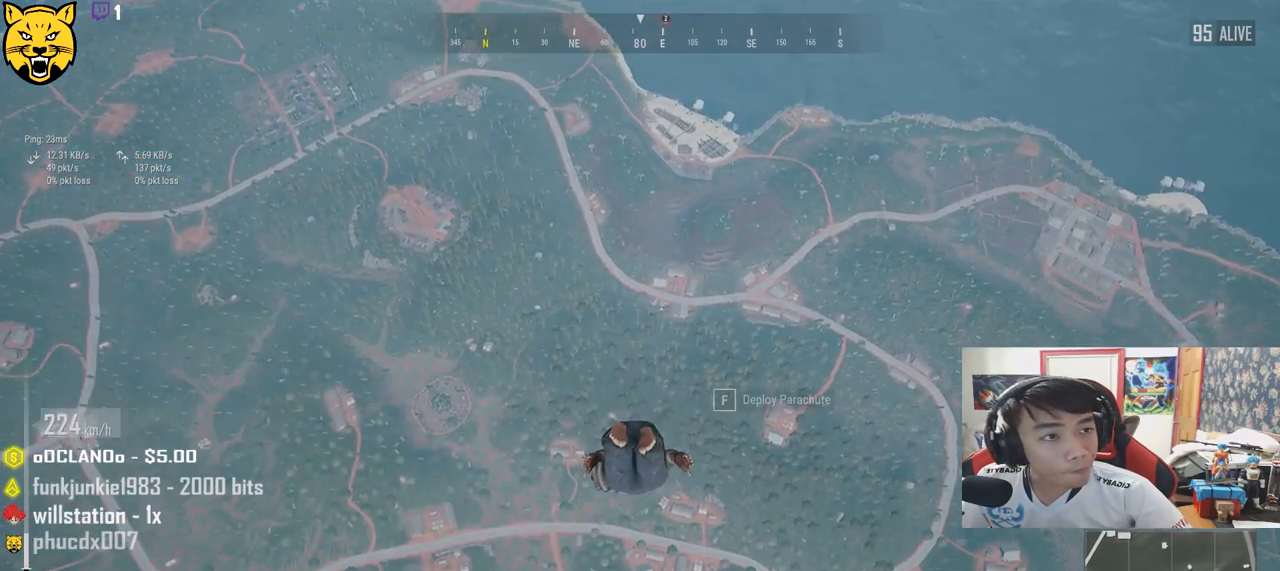
{"keys": ["shift", "w"], "mouse": [], "events": []}
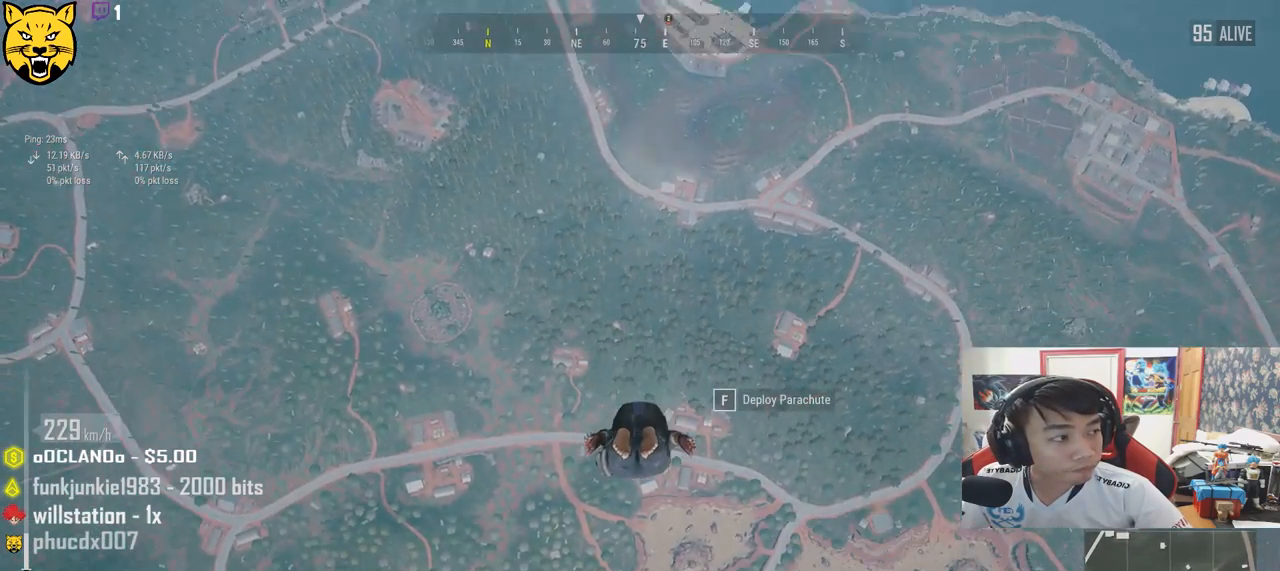
{"keys": ["shift", "w"], "mouse": [], "events": []}
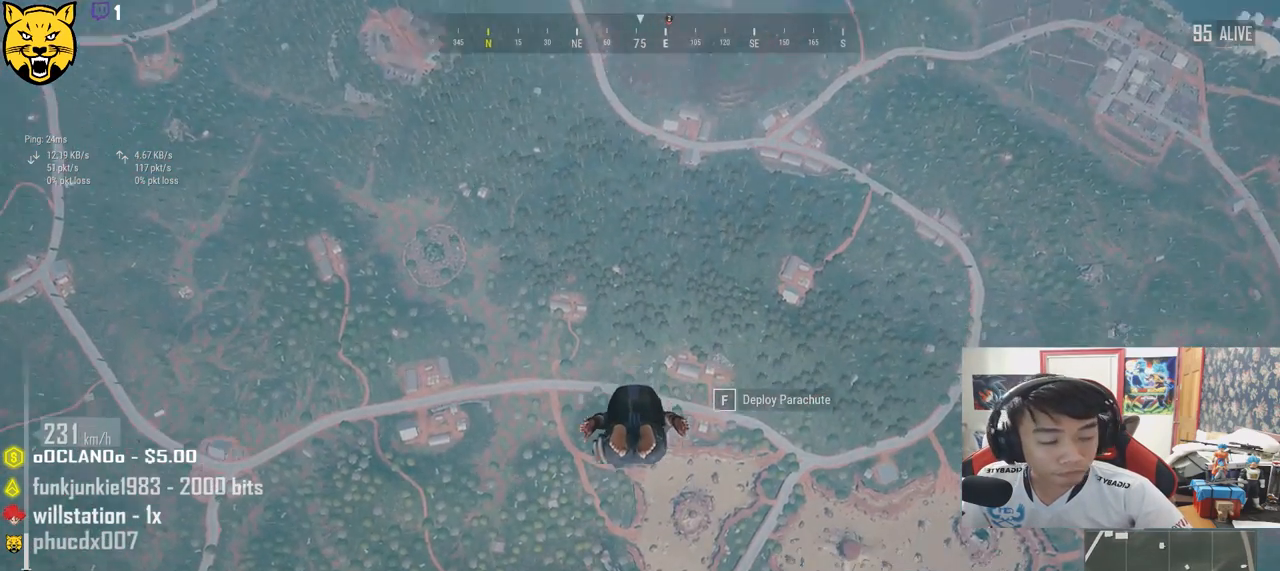
{"keys": ["shift", "w"], "mouse": [], "events": []}
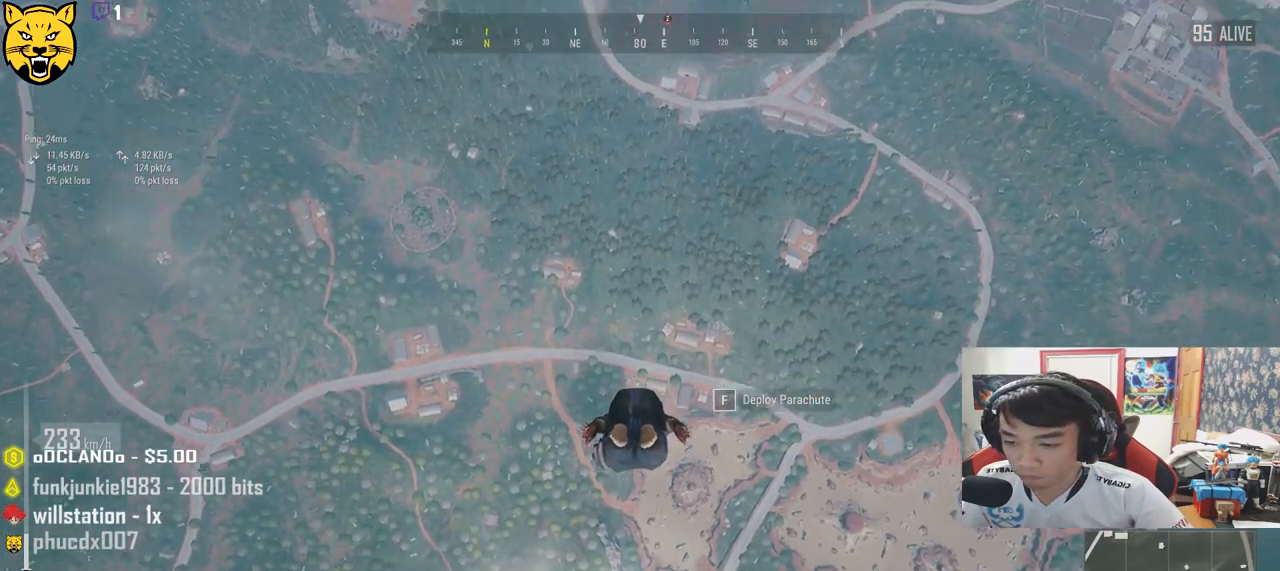
{"keys": ["shift", "w"], "mouse": [], "events": []}
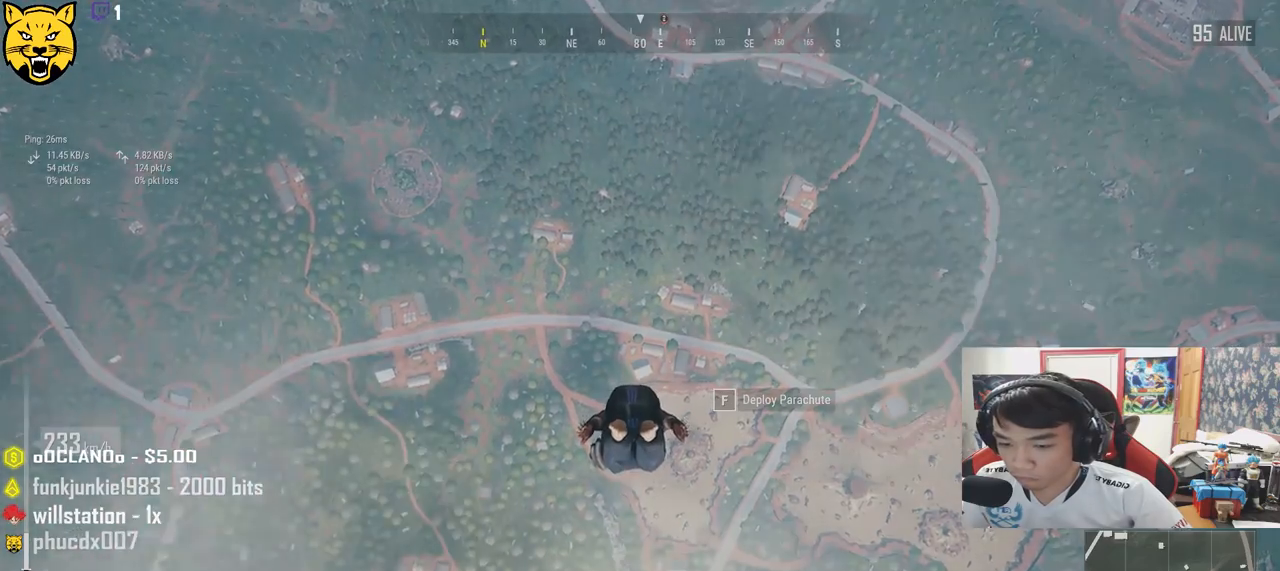
{"keys": ["shift", "w"], "mouse": [], "events": []}
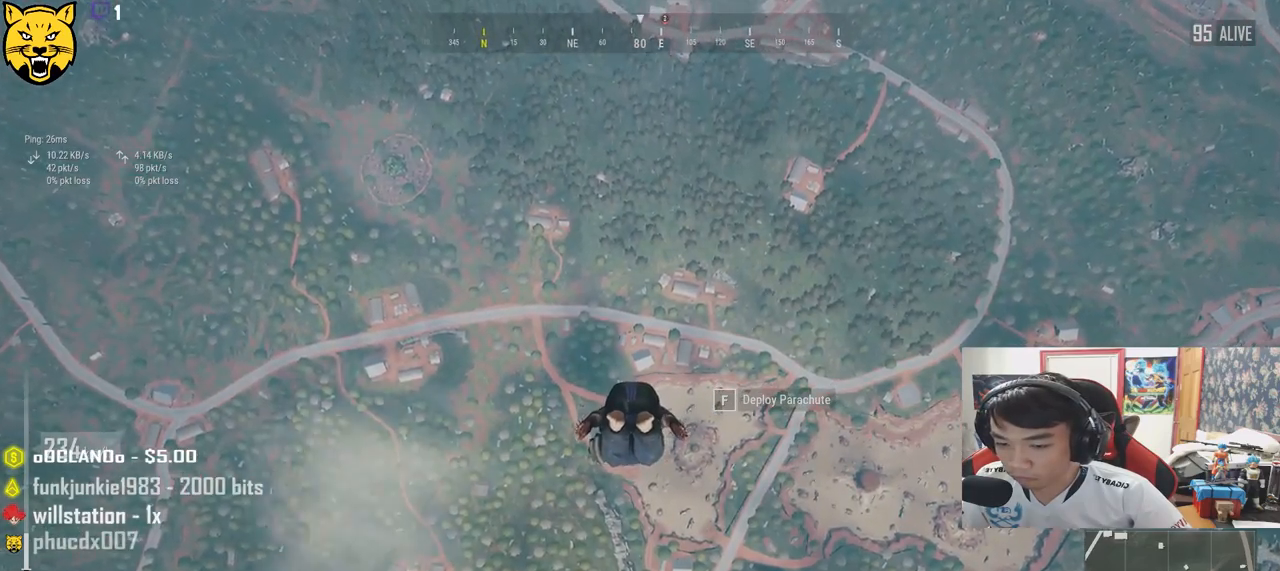
{"keys": ["shift", "w"], "mouse": [], "events": []}
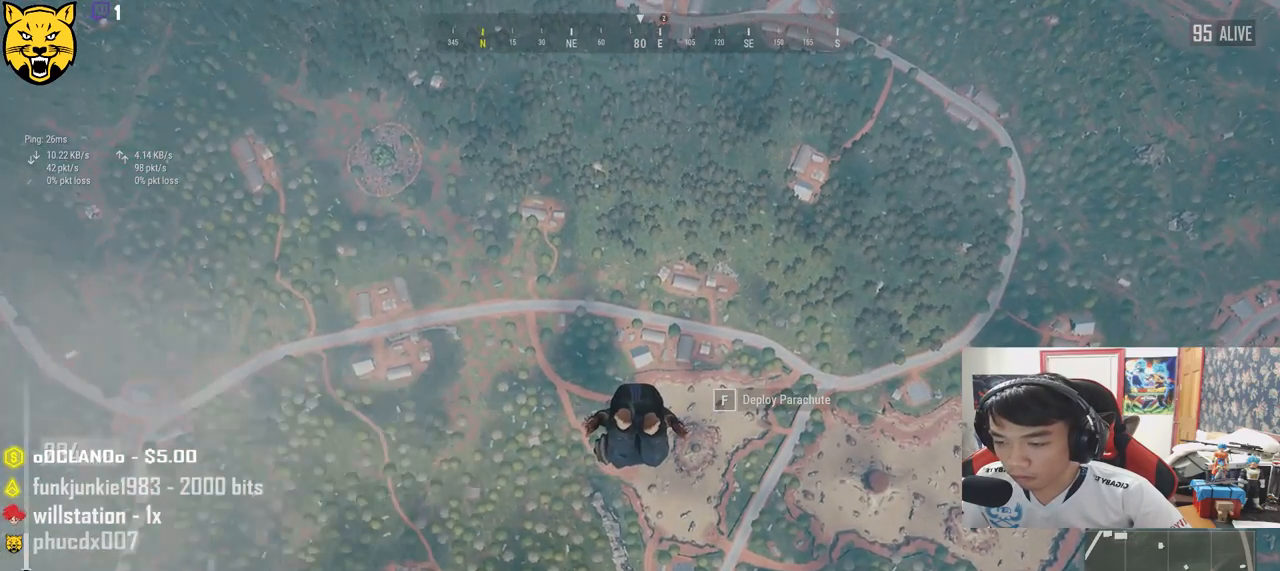
{"keys": ["shift", "w"], "mouse": [], "events": []}
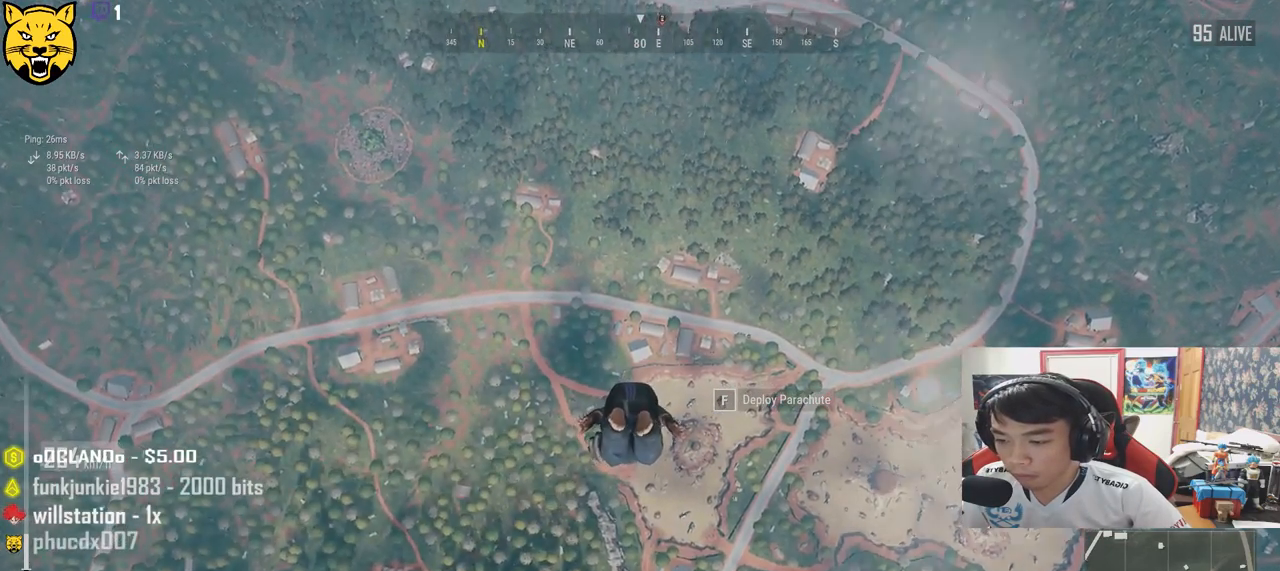
{"keys": ["shift", "w"], "mouse": [], "events": []}
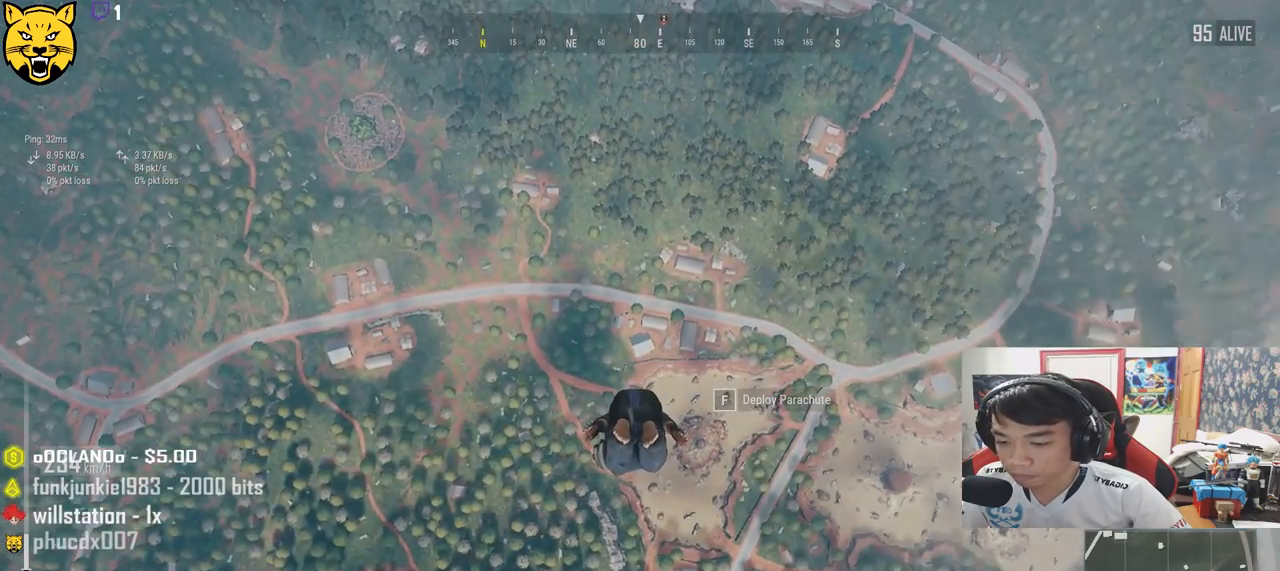
{"keys": ["shift", "w"], "mouse": [], "events": []}
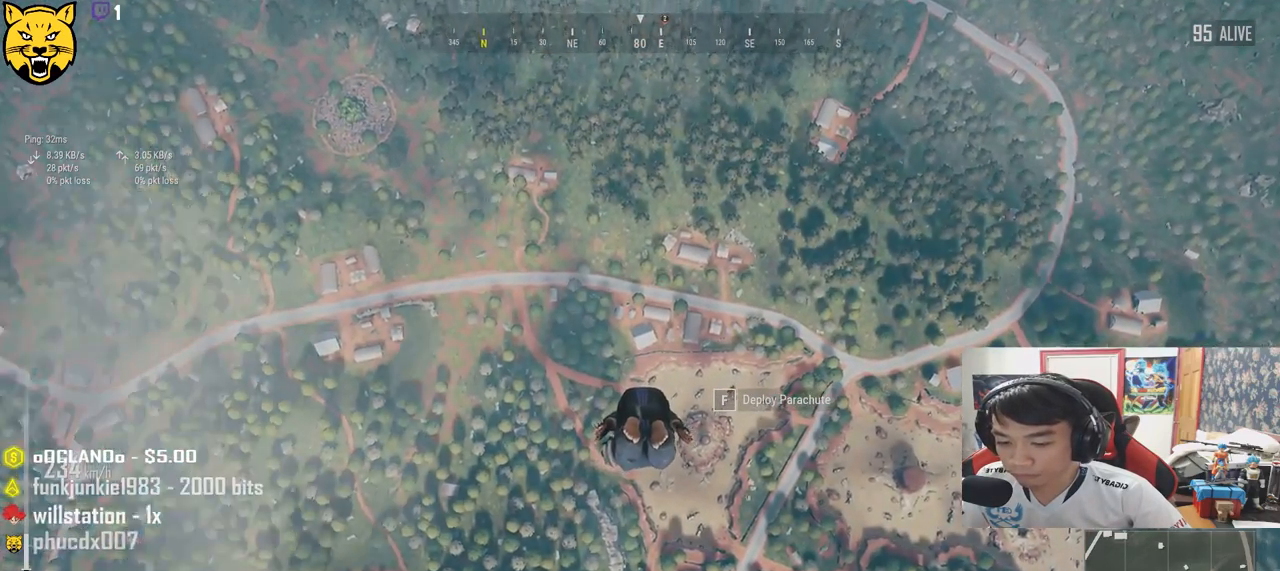
{"keys": ["shift", "w"], "mouse": [], "events": []}